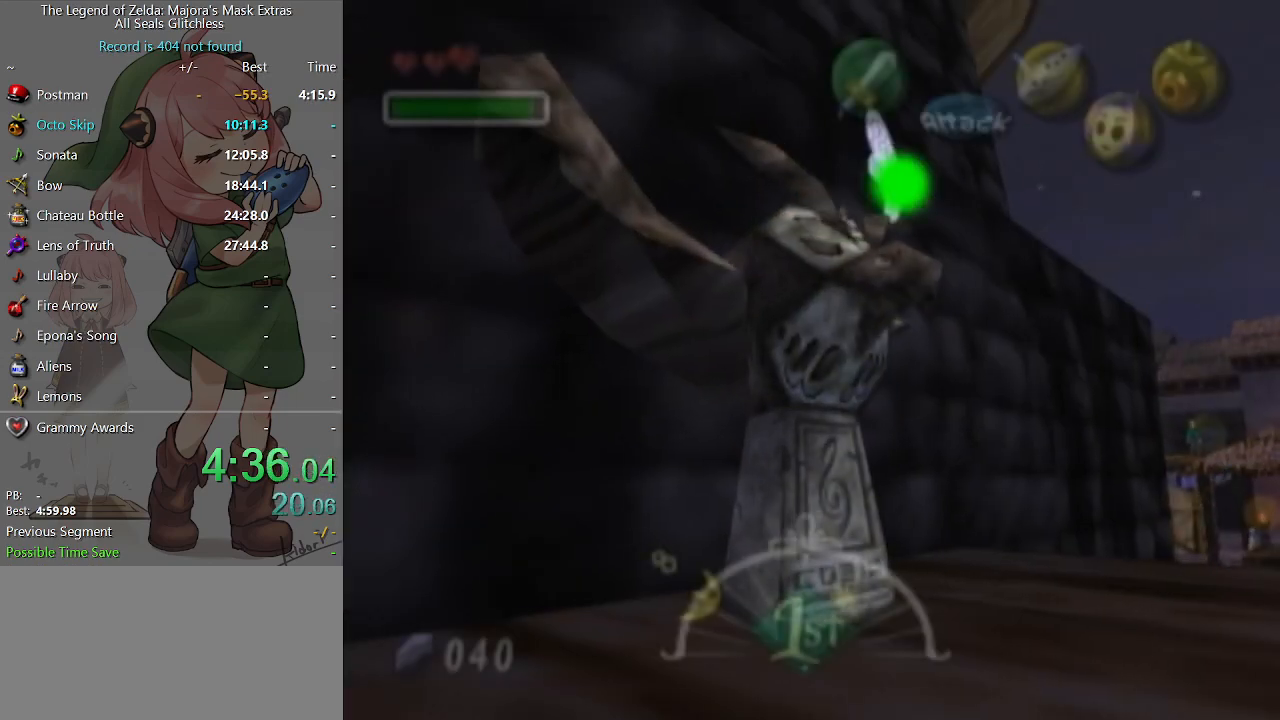
Gameplay with a controller (Nintendo layout); each line is a JSON object with the inputs held at the frame after it. "events" lists button and stick changes between this image and that frame as [ms after this image, input, new state], when the widget could be followed in between. Not read: L3 R3.
{"buttons": [], "left_stick": "up-right", "right_stick": "center", "events": [[33, "A", "down"], [200, "A", "up"]]}
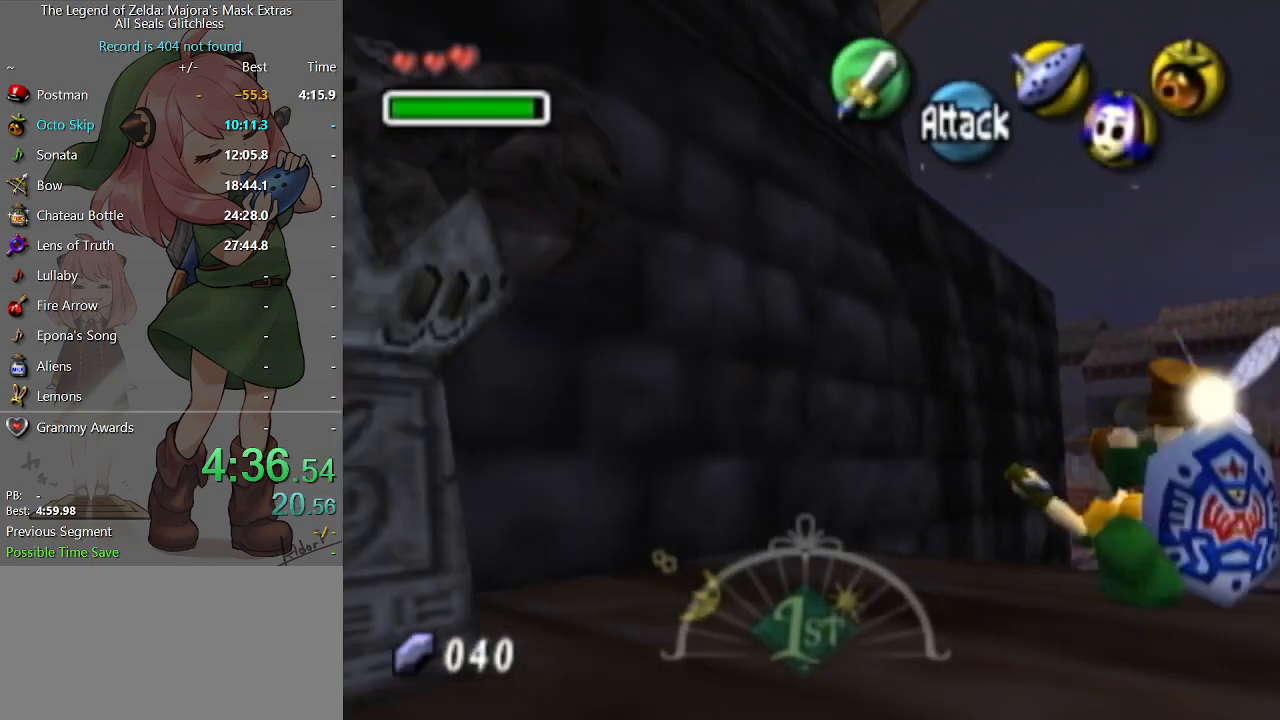
{"buttons": [], "left_stick": "up", "right_stick": "center", "events": [[333, "A", "down"], [367, "L1", "down"], [433, "A", "up"], [500, "L1", "up"], [500, "left_stick", "up"]]}
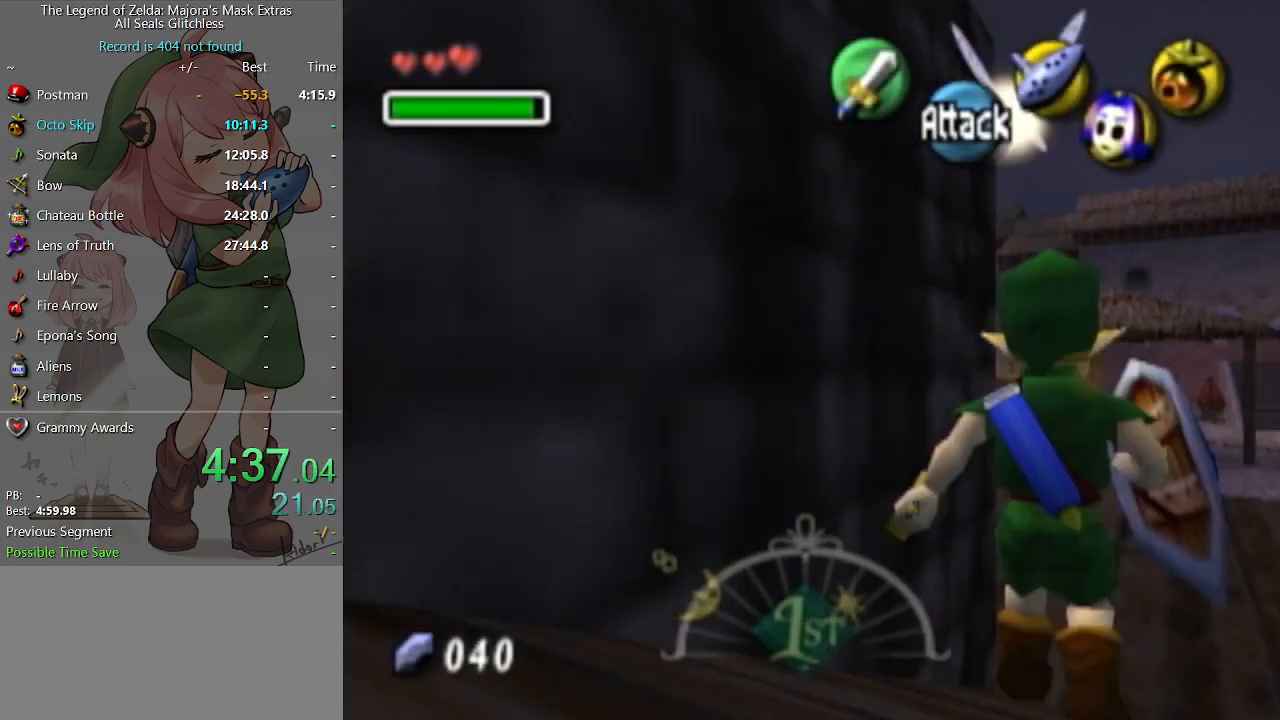
{"buttons": [], "left_stick": "up", "right_stick": "center", "events": []}
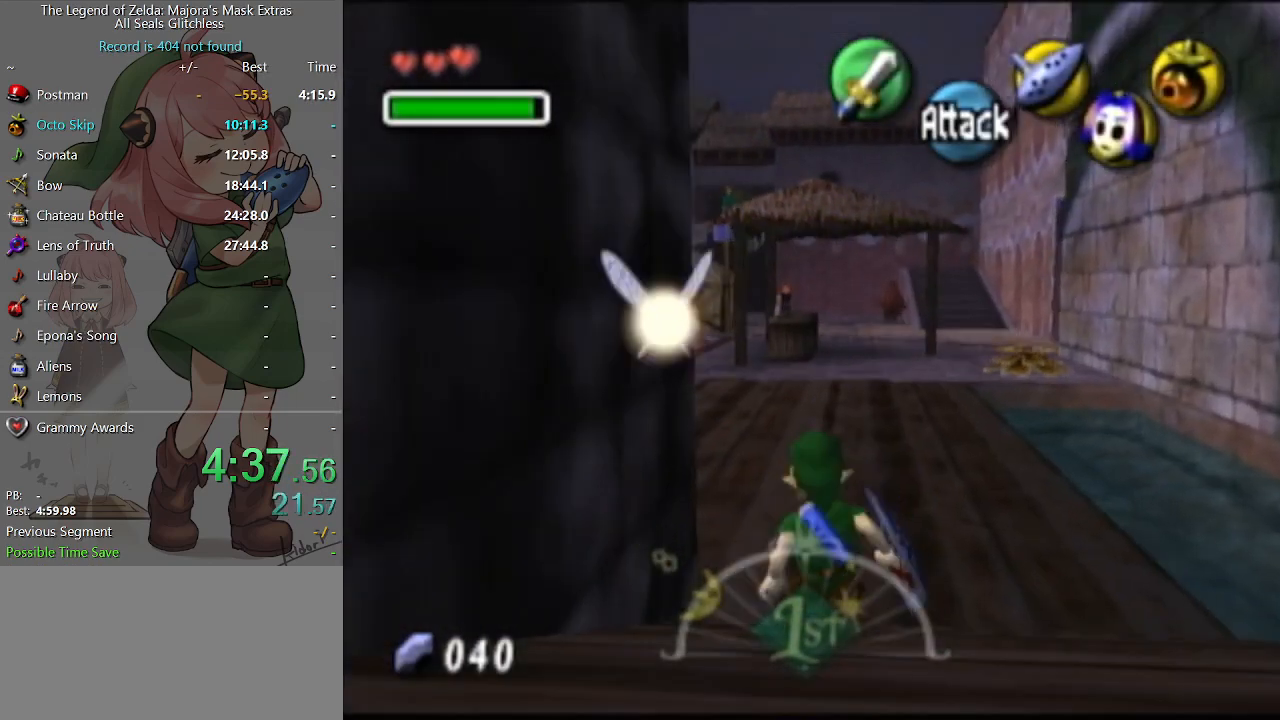
{"buttons": [], "left_stick": "up", "right_stick": "center", "events": []}
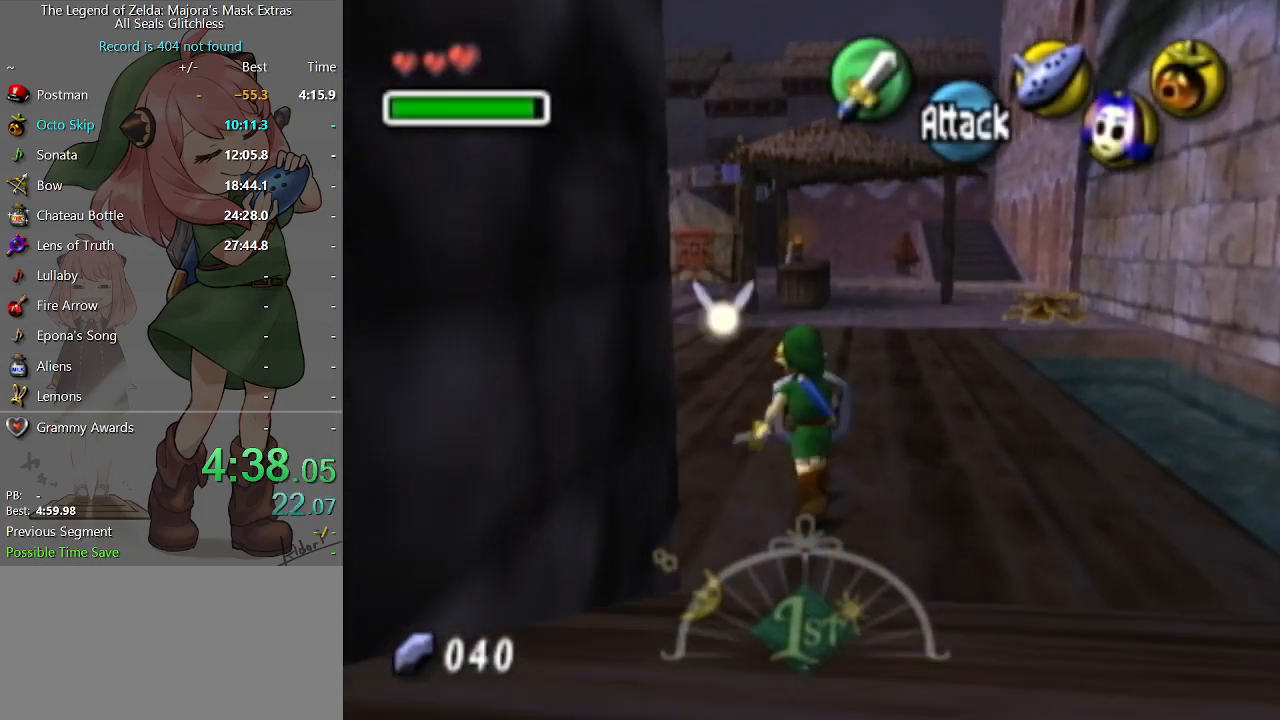
{"buttons": [], "left_stick": "down", "right_stick": "center", "events": [[267, "L1", "down"], [300, "left_stick", "center"], [400, "L1", "up"], [500, "left_stick", "down"]]}
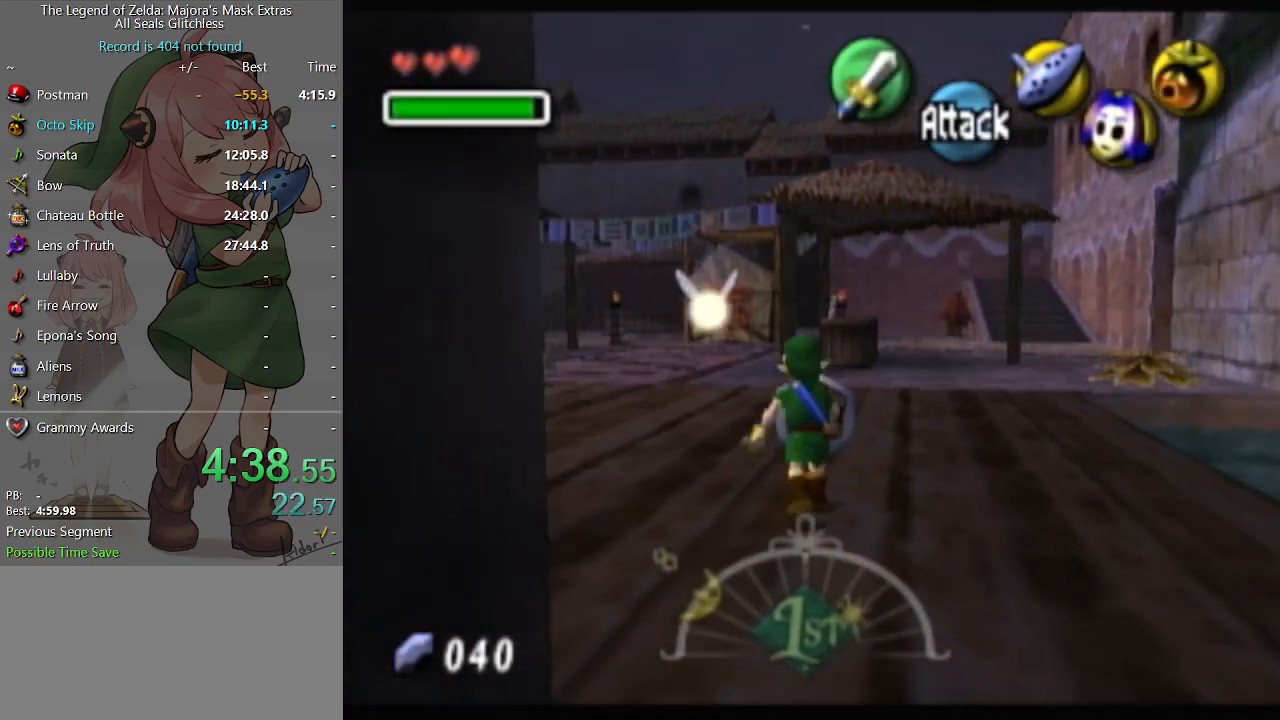
{"buttons": ["L1"], "left_stick": "down", "right_stick": "center", "events": [[100, "L1", "down"]]}
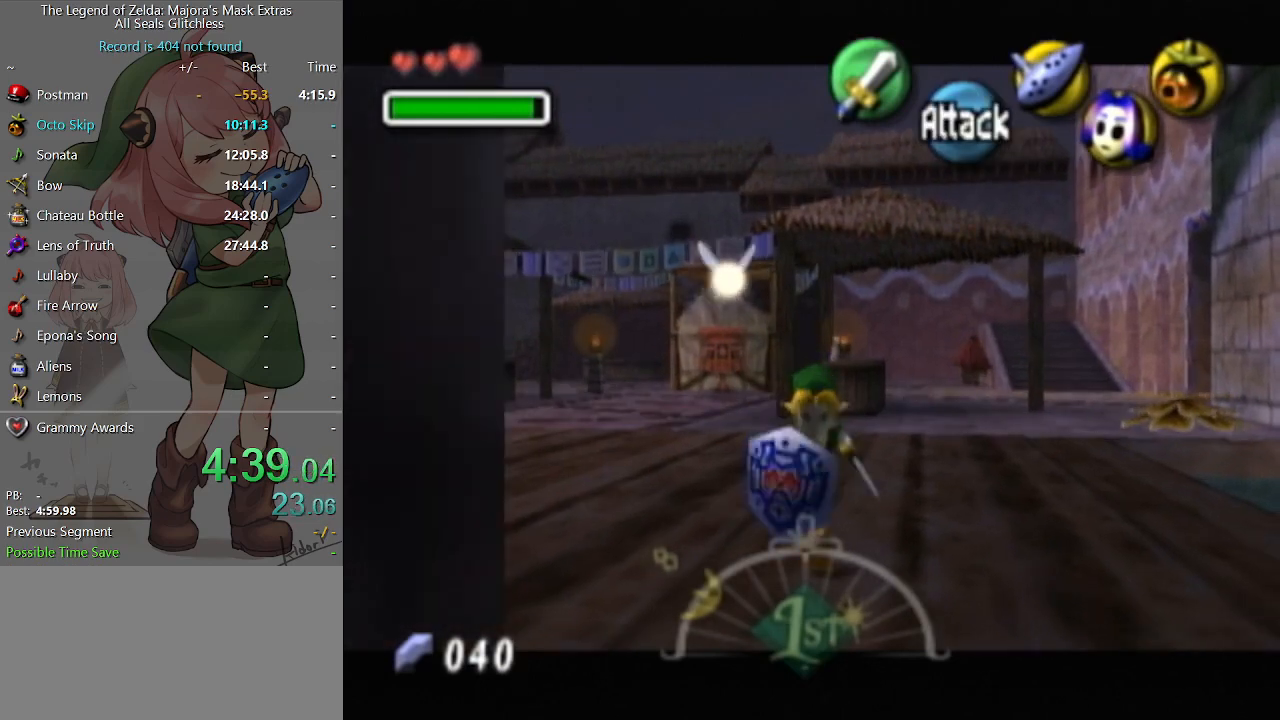
{"buttons": ["L1"], "left_stick": "up", "right_stick": "center", "events": [[67, "left_stick", "up"]]}
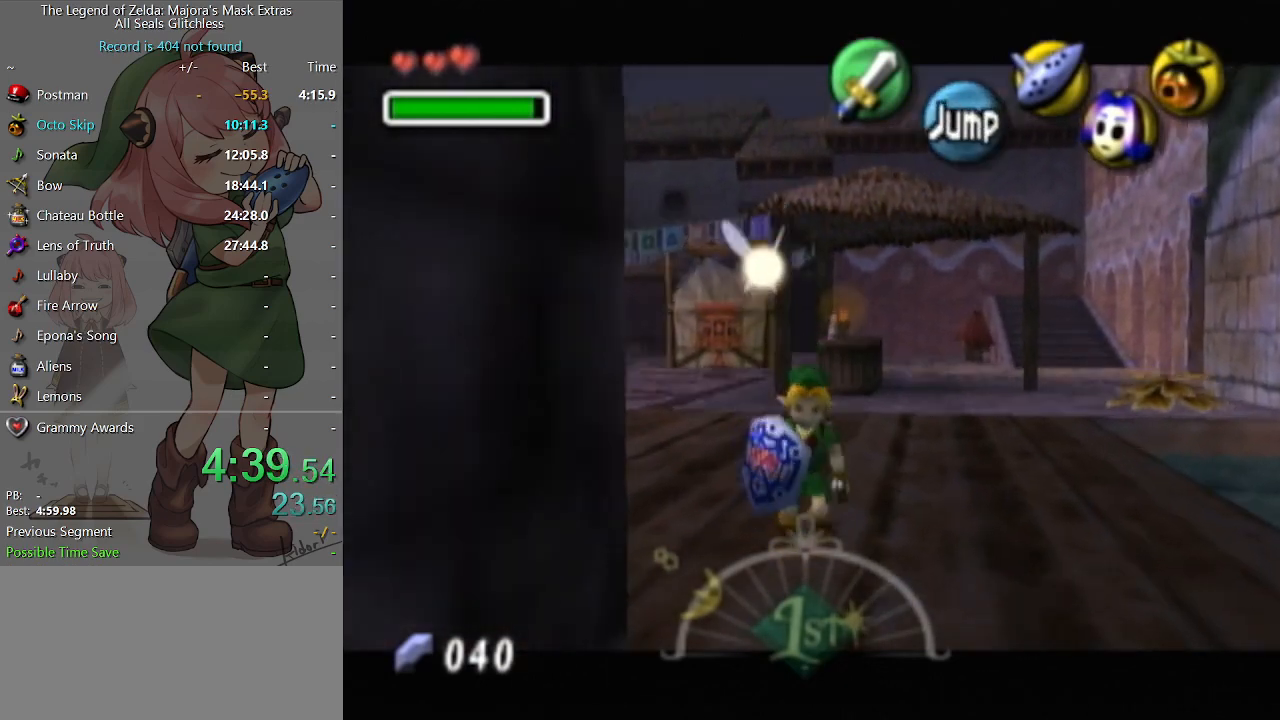
{"buttons": ["L1"], "left_stick": "up", "right_stick": "center", "events": []}
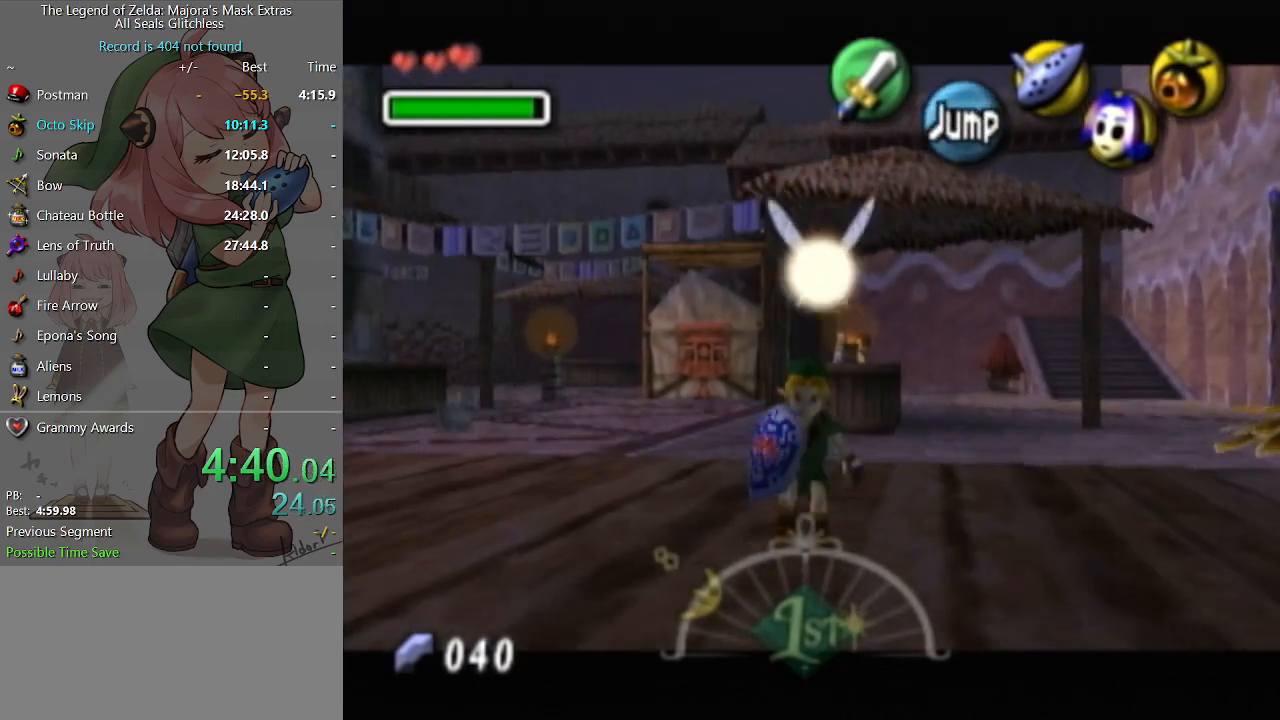
{"buttons": ["L1", "R1"], "left_stick": "up", "right_stick": "center", "events": [[133, "R1", "down"], [200, "R1", "up"], [300, "R1", "down"], [400, "R1", "up"], [433, "R1", "down"]]}
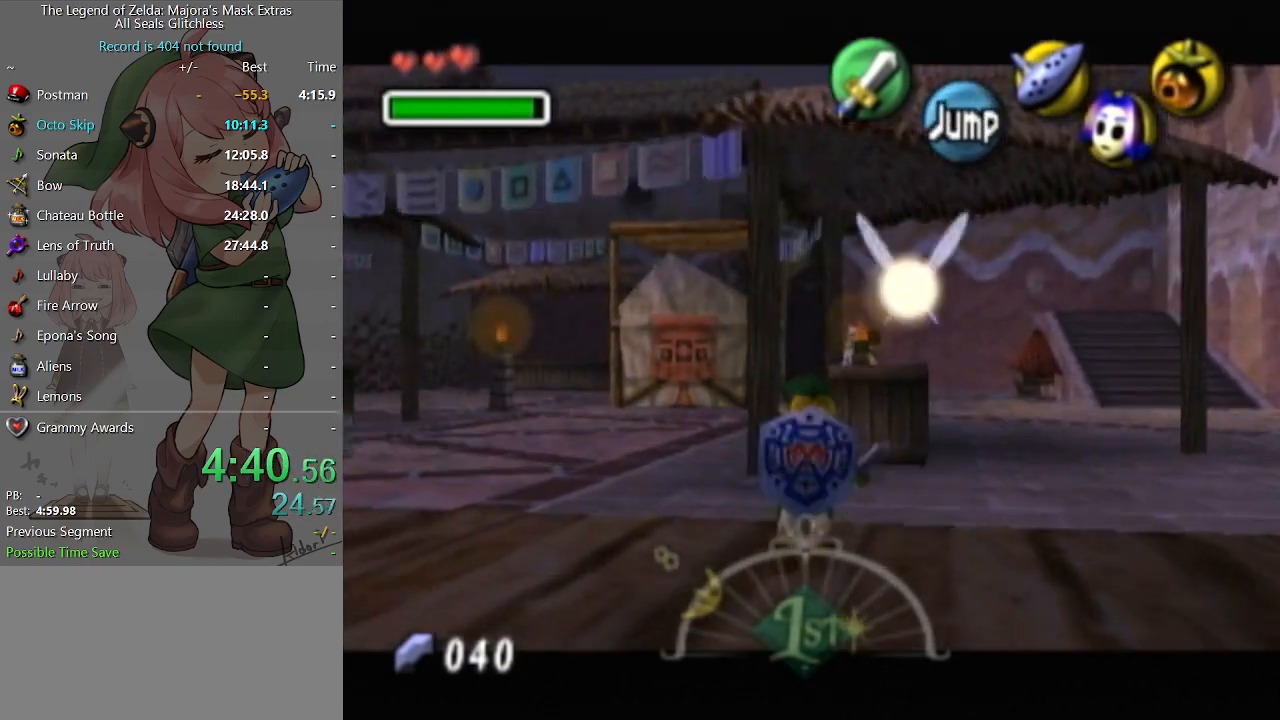
{"buttons": ["L1"], "left_stick": "up", "right_stick": "center", "events": [[33, "R1", "up"]]}
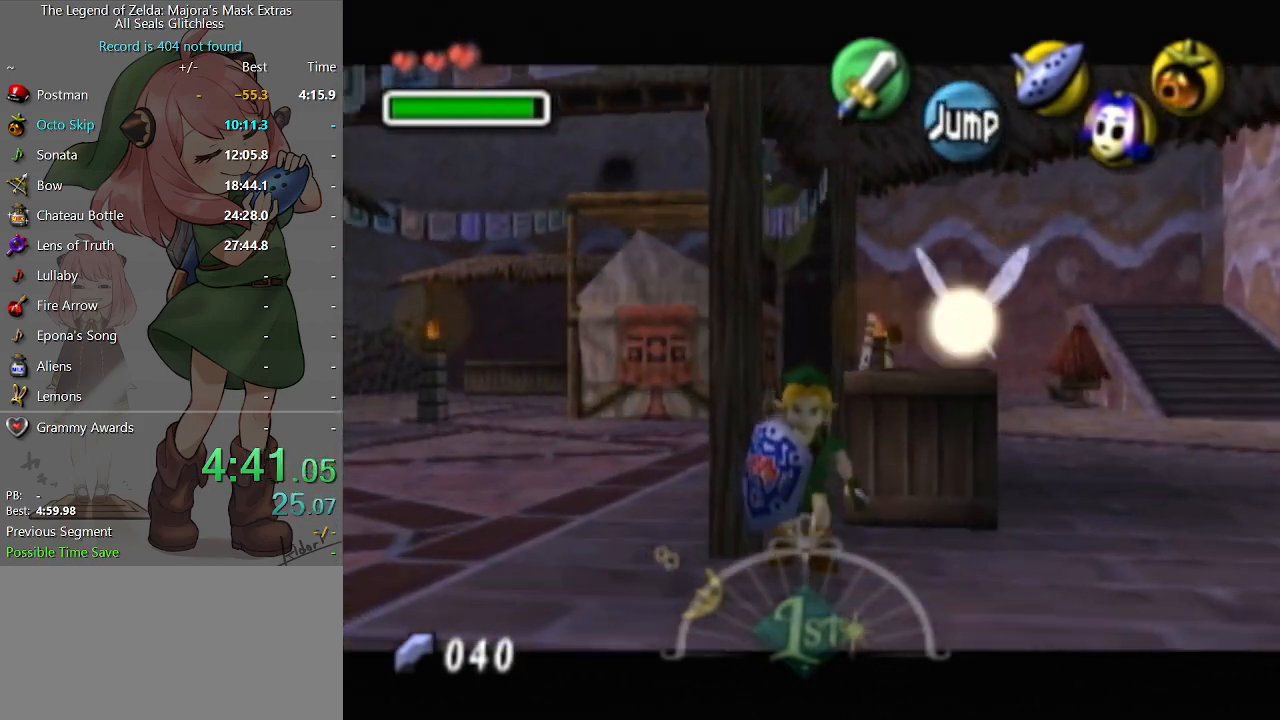
{"buttons": ["L1"], "left_stick": "up", "right_stick": "center", "events": []}
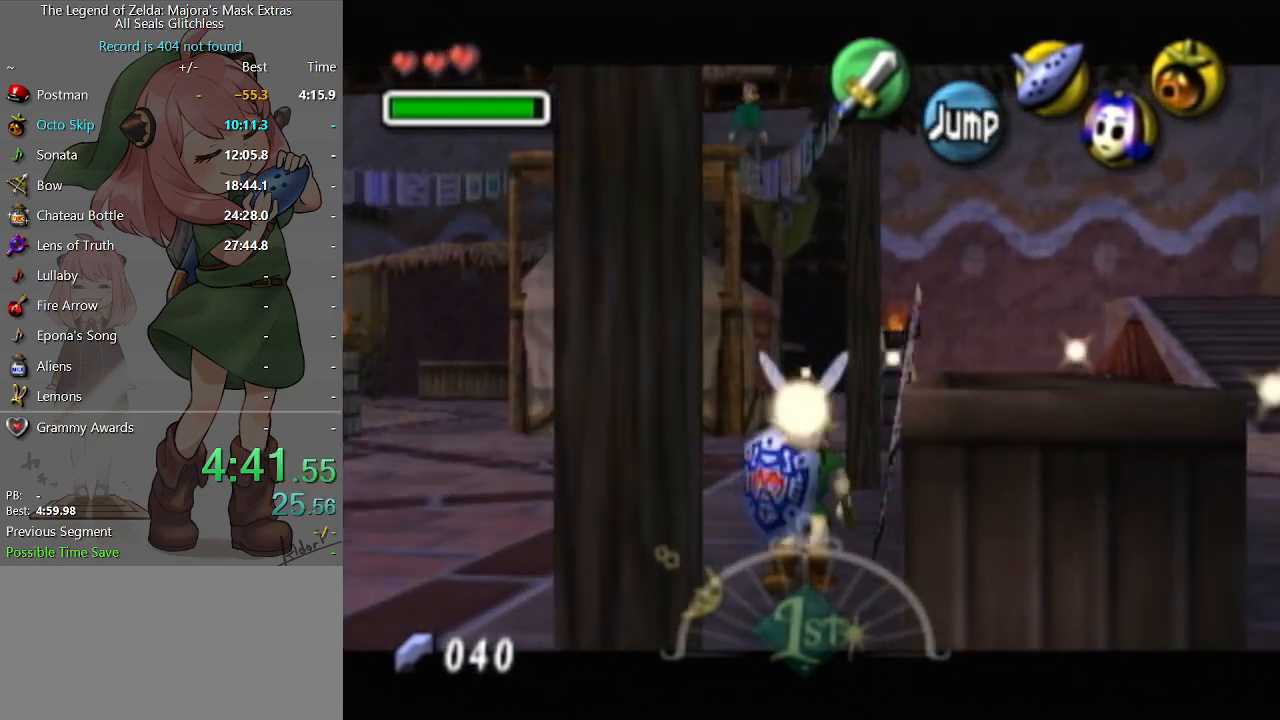
{"buttons": ["L1"], "left_stick": "up", "right_stick": "center", "events": []}
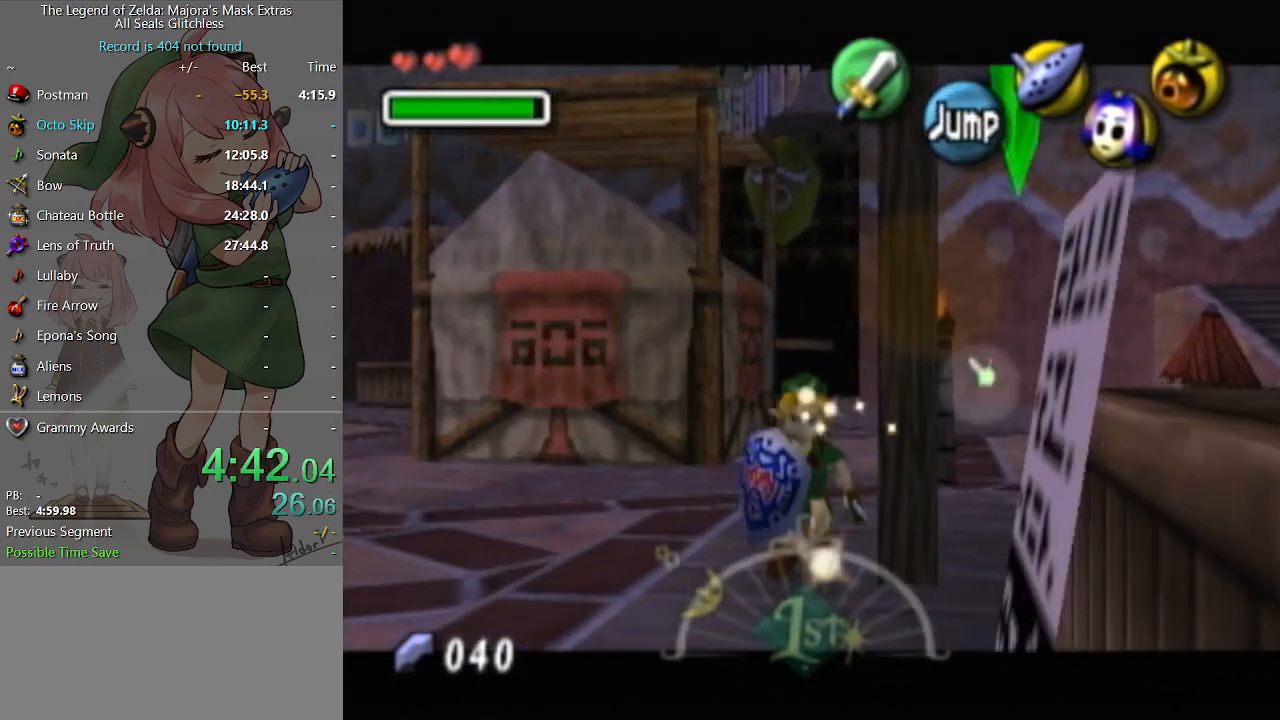
{"buttons": ["L1"], "left_stick": "up", "right_stick": "center", "events": []}
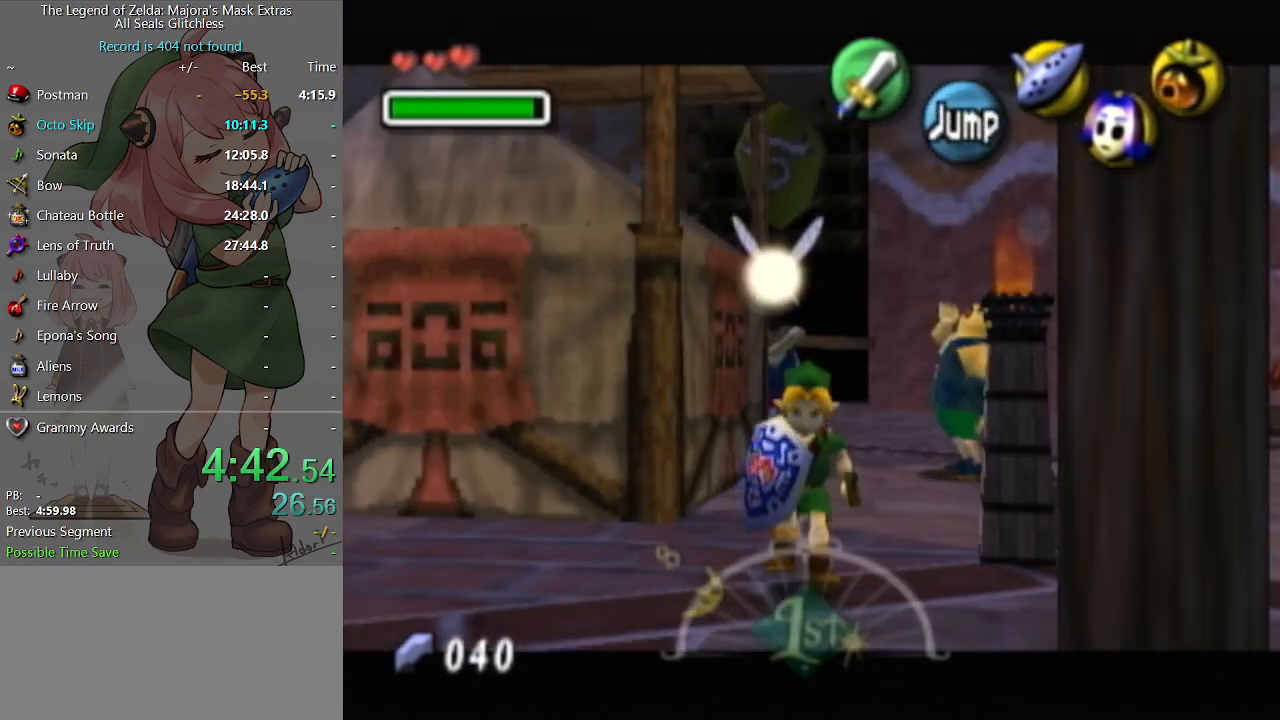
{"buttons": ["L1"], "left_stick": "up", "right_stick": "center", "events": []}
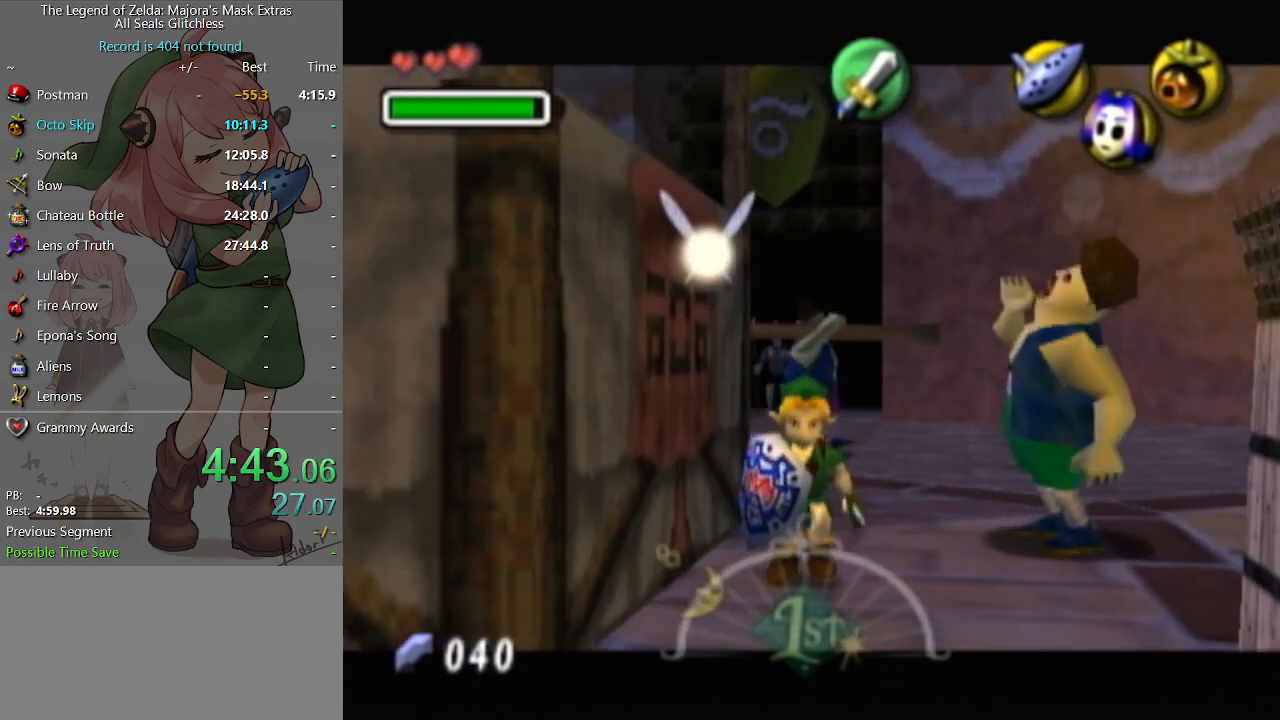
{"buttons": ["L1"], "left_stick": "up", "right_stick": "center", "events": []}
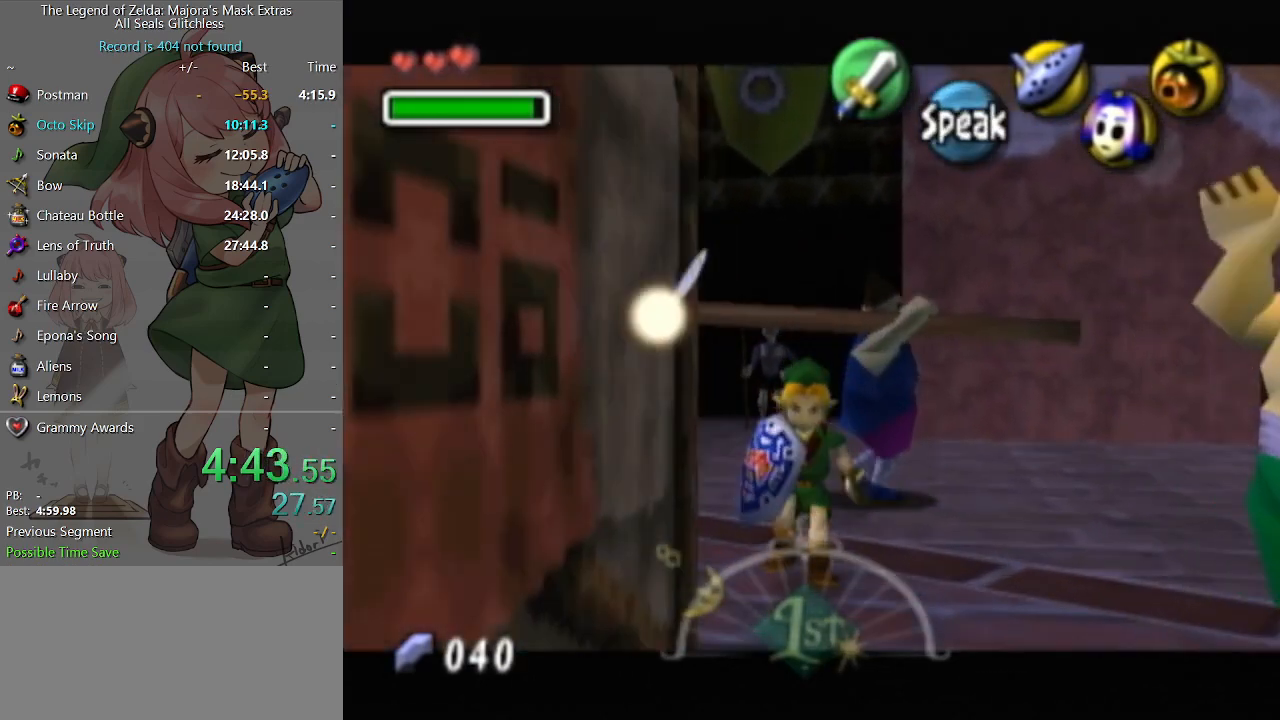
{"buttons": ["L1"], "left_stick": "up", "right_stick": "center", "events": []}
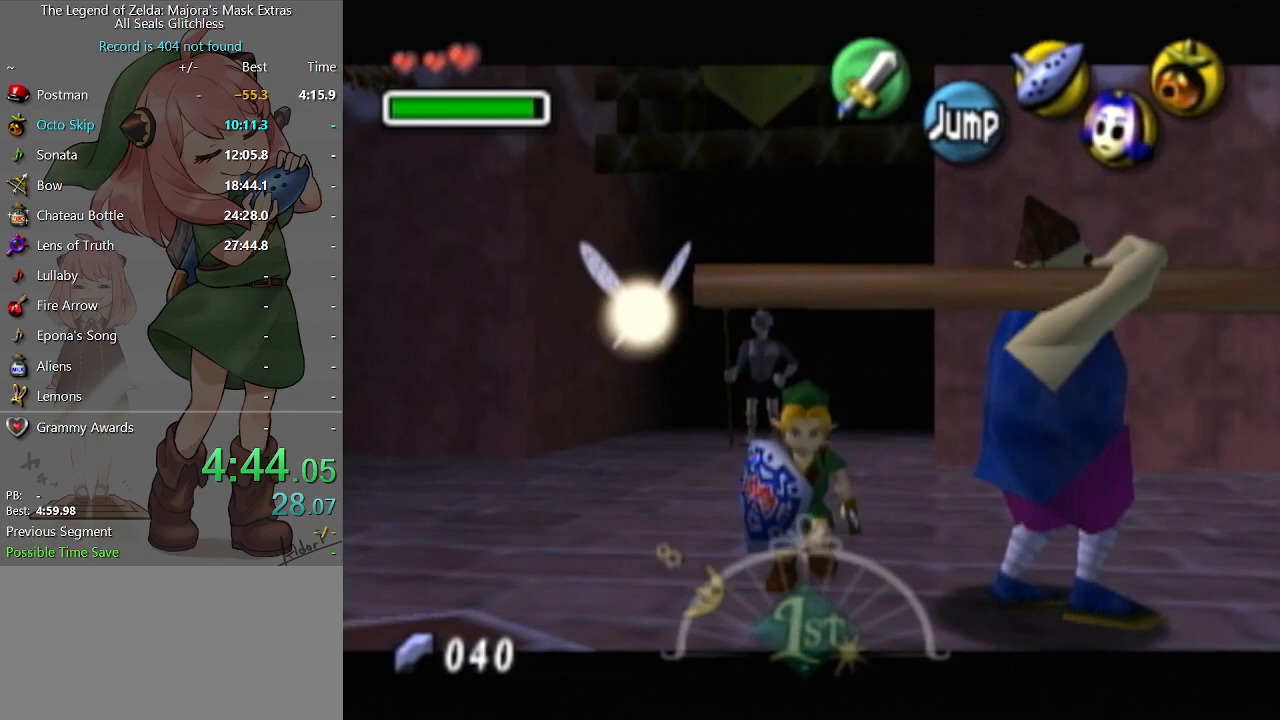
{"buttons": ["L1"], "left_stick": "up", "right_stick": "center", "events": []}
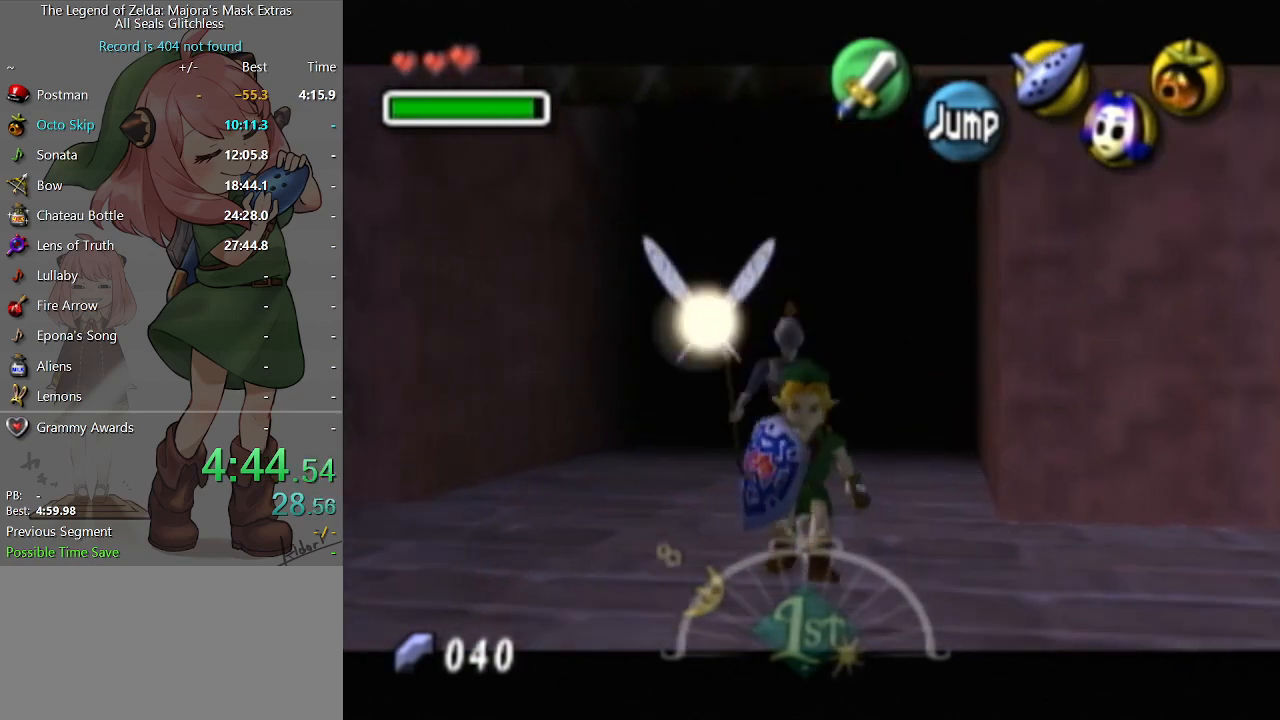
{"buttons": ["A"], "left_stick": "up", "right_stick": "center", "events": [[200, "L1", "up"], [233, "A", "down"], [300, "A", "up"], [367, "A", "down"], [433, "A", "up"], [500, "A", "down"]]}
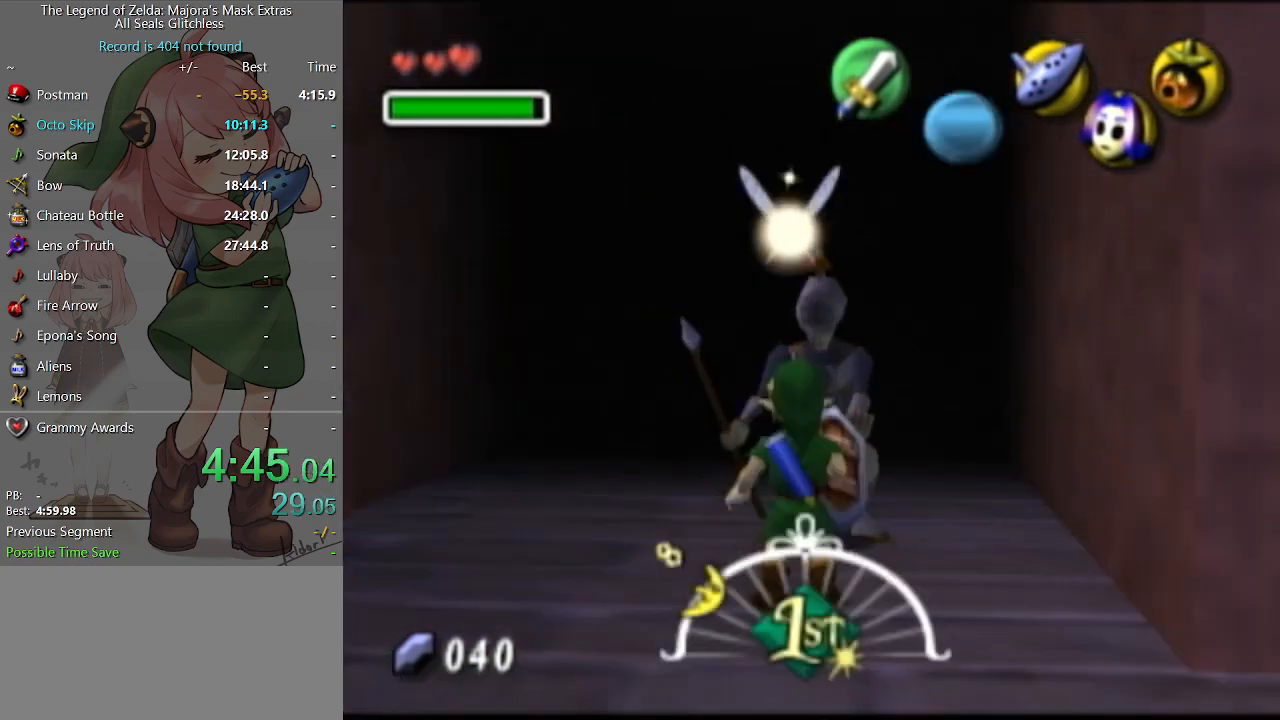
{"buttons": [], "left_stick": "up", "right_stick": "center", "events": [[33, "A", "up"], [100, "A", "down"], [167, "A", "up"]]}
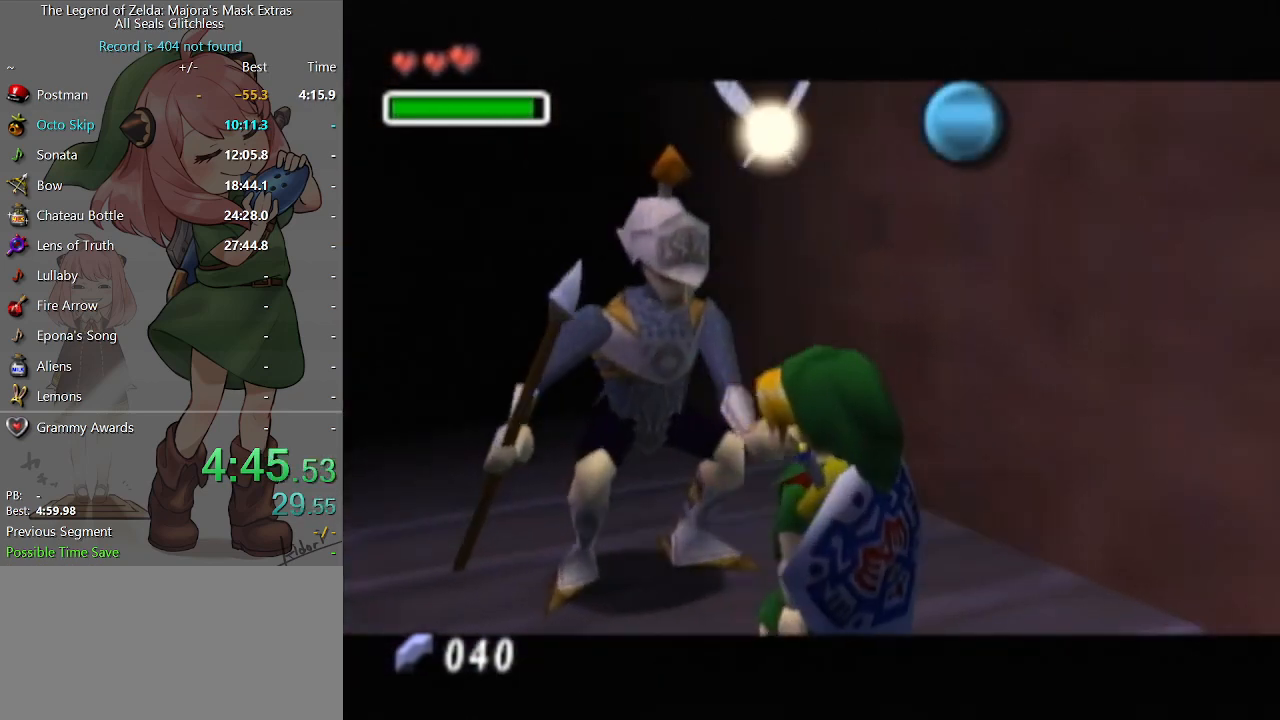
{"buttons": ["A"], "left_stick": "up", "right_stick": "center", "events": [[400, "B", "down"], [433, "B", "up"], [500, "A", "down"]]}
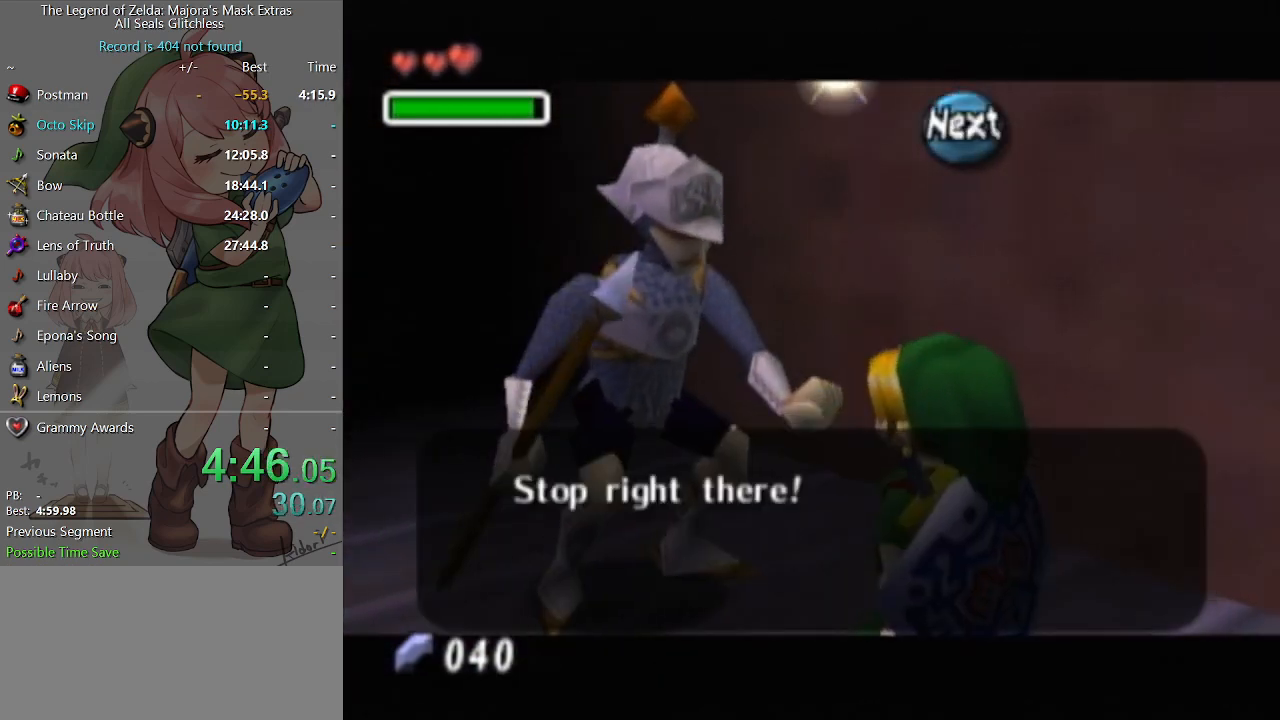
{"buttons": [], "left_stick": "up", "right_stick": "center", "events": [[67, "A", "up"], [133, "A", "down"], [200, "A", "up"], [233, "A", "down"], [267, "A", "up"], [333, "A", "down"], [400, "A", "up"]]}
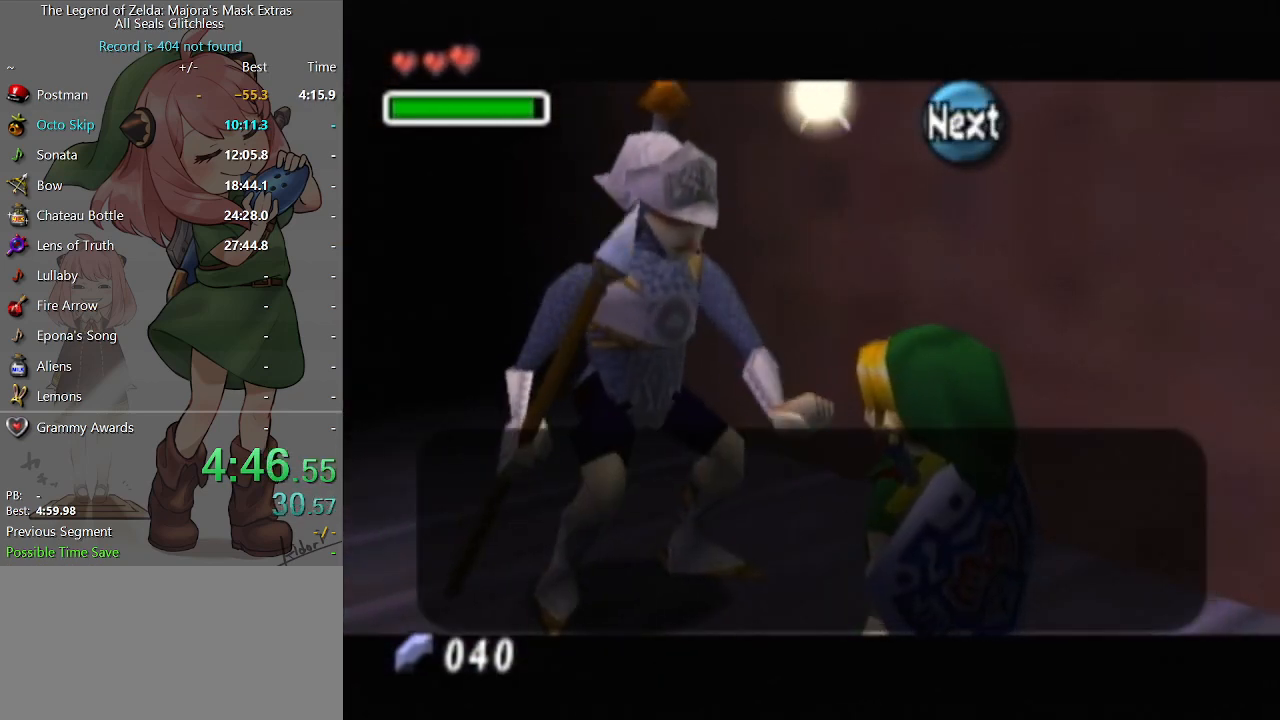
{"buttons": [], "left_stick": "up", "right_stick": "center", "events": [[200, "B", "down"], [267, "B", "up"], [333, "A", "down"], [400, "A", "up"], [467, "A", "down"], [500, "A", "up"]]}
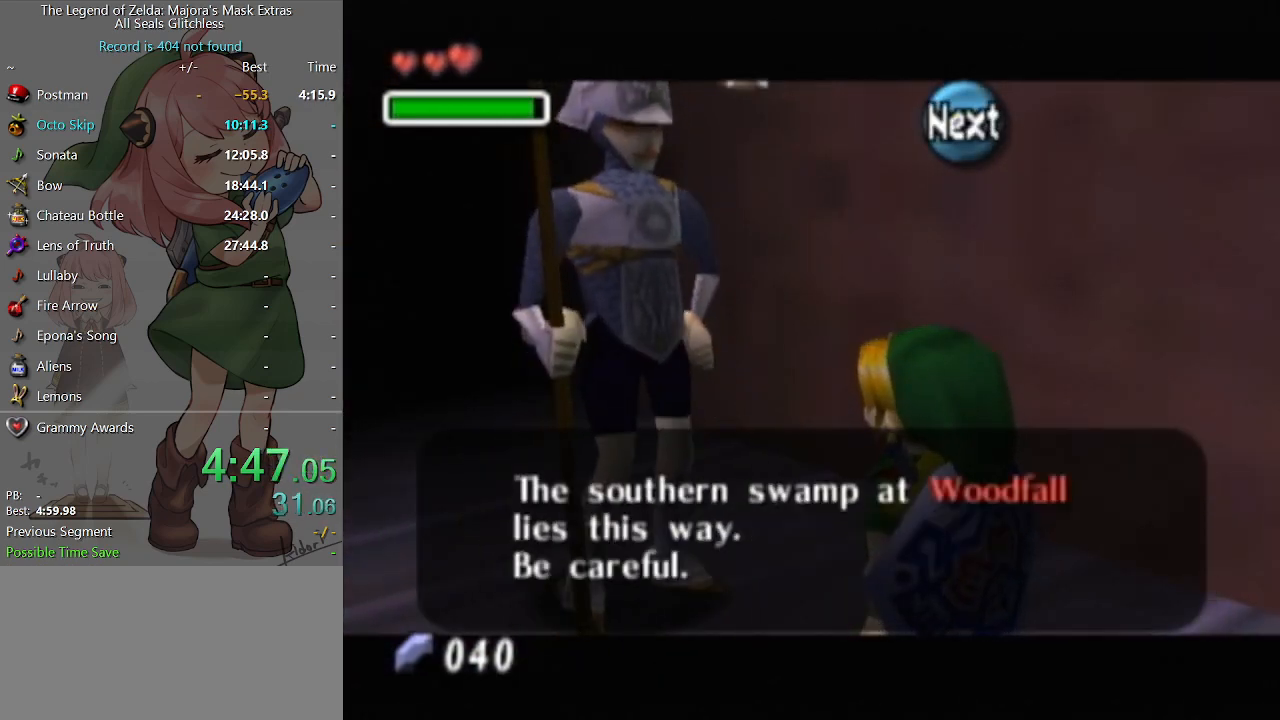
{"buttons": [], "left_stick": "up-left", "right_stick": "center", "events": [[67, "A", "down"], [100, "A", "up"], [233, "left_stick", "up-left"]]}
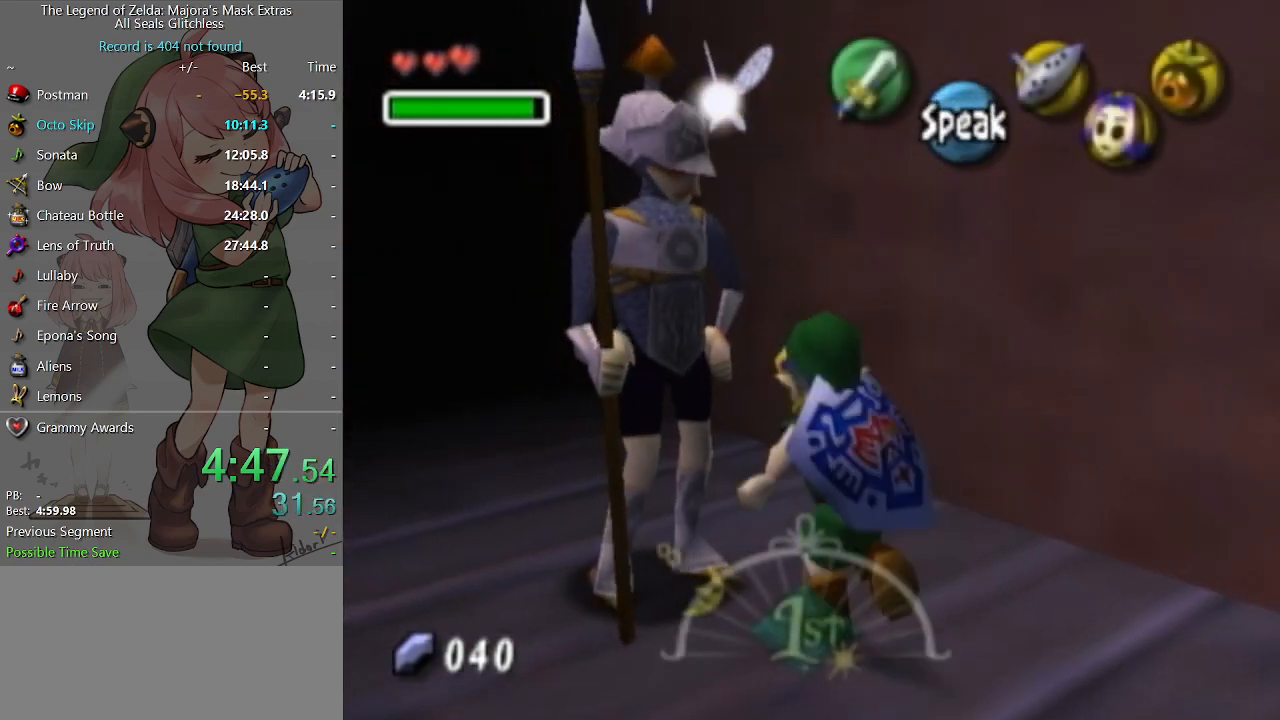
{"buttons": [], "left_stick": "center", "right_stick": "center", "events": [[433, "left_stick", "center"]]}